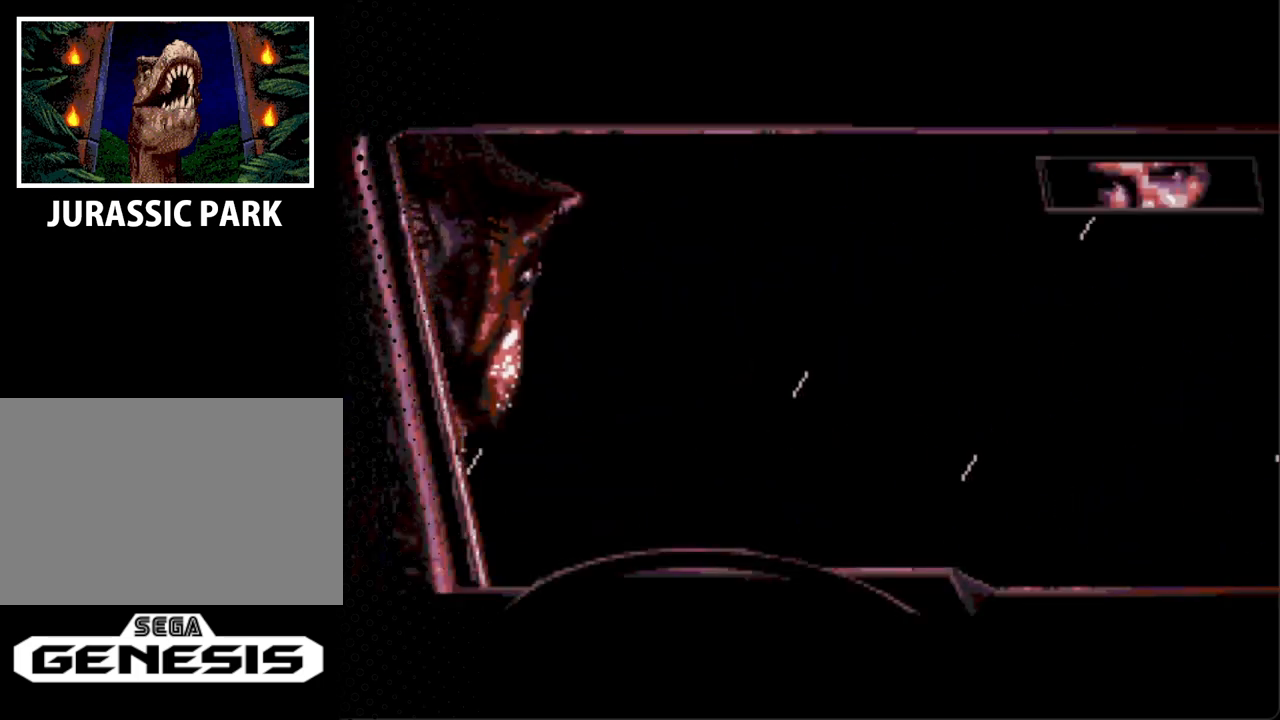
Gameplay with a controller; each line is a JSON object with the inputs held at the frame after it. "events" lists button and stick changes between this image and that frame as [ms after this image, input, new state], when the widget could be followed in between. Not read: L3 R3.
{"buttons": ["START"], "events": [[433, "START", "down"]]}
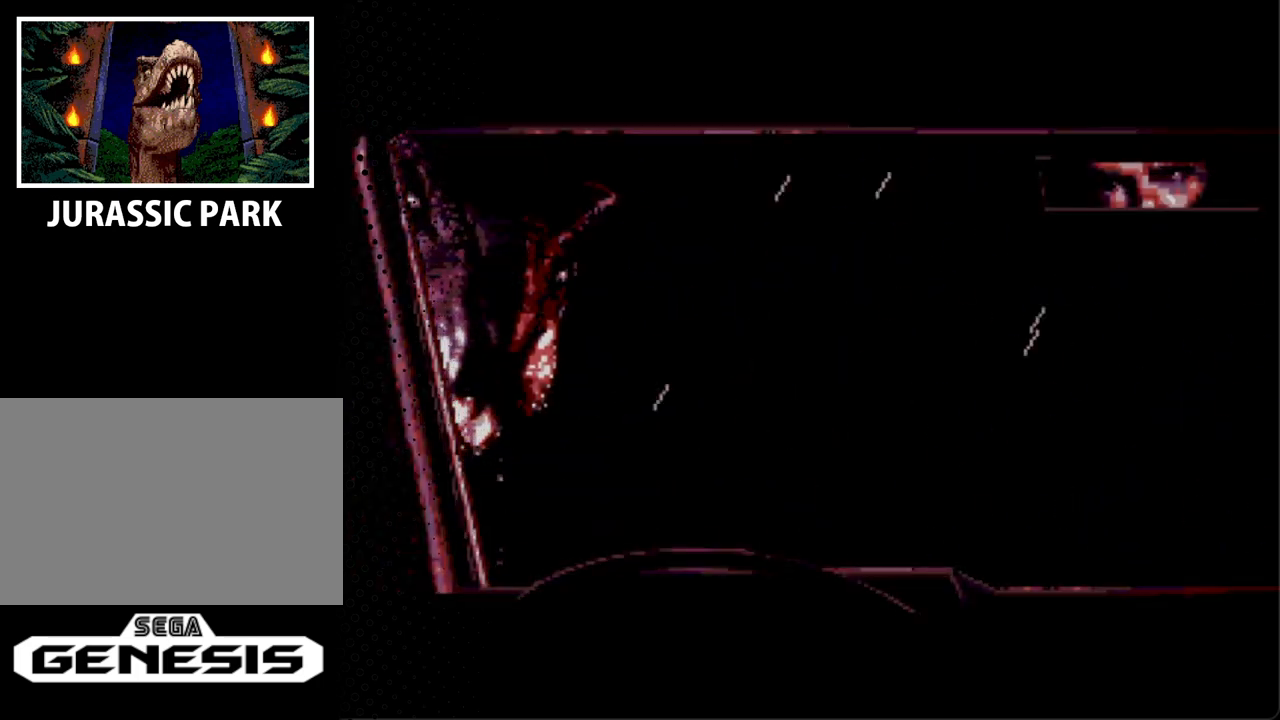
{"buttons": [], "events": [[267, "START", "up"]]}
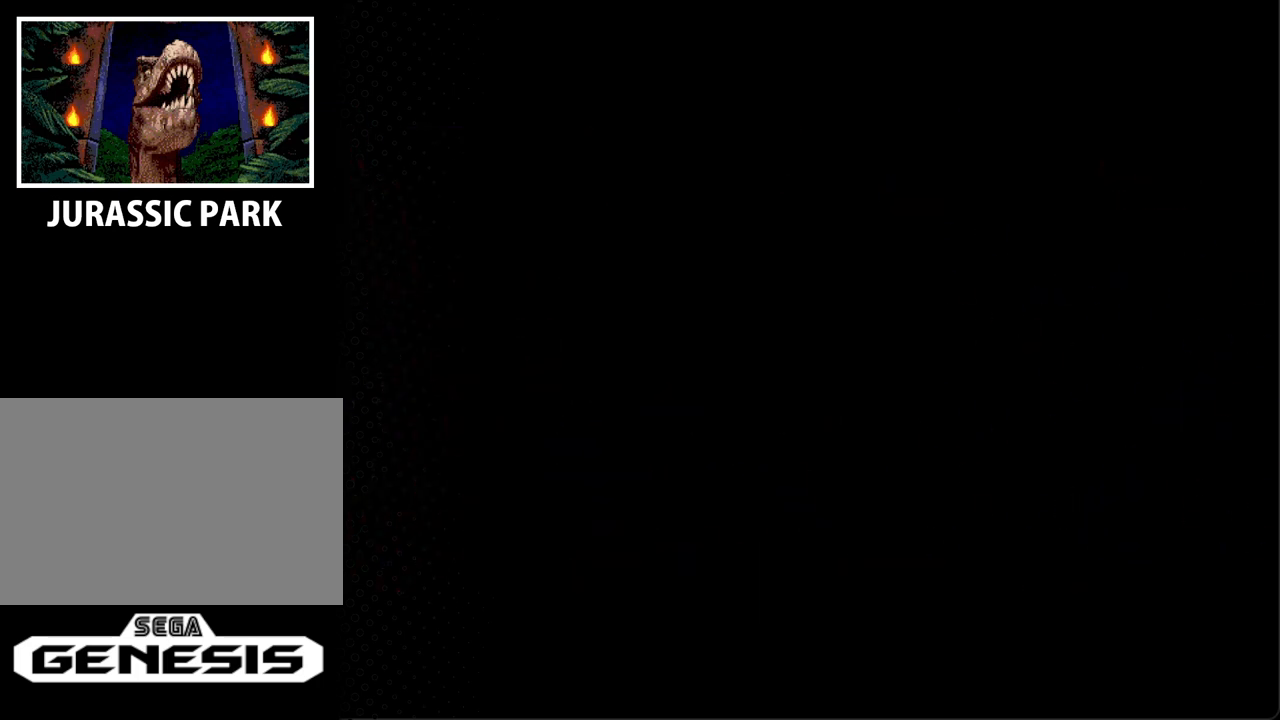
{"buttons": [], "events": []}
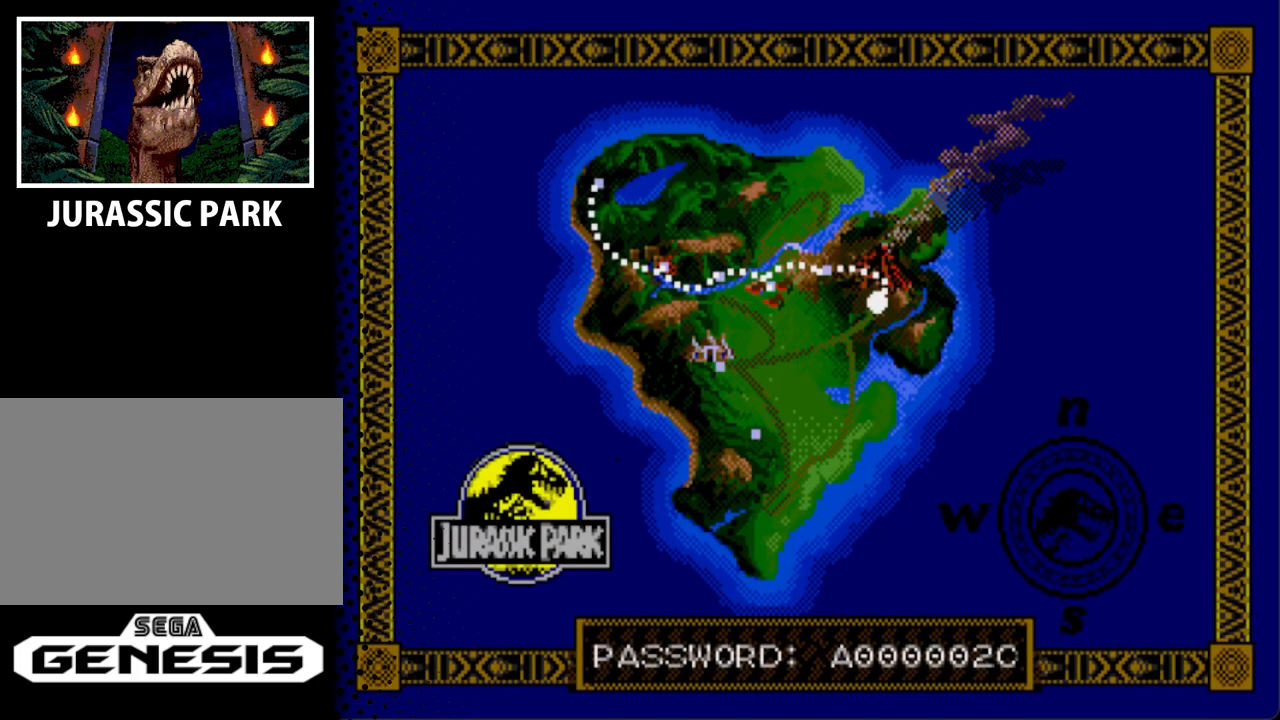
{"buttons": [], "events": []}
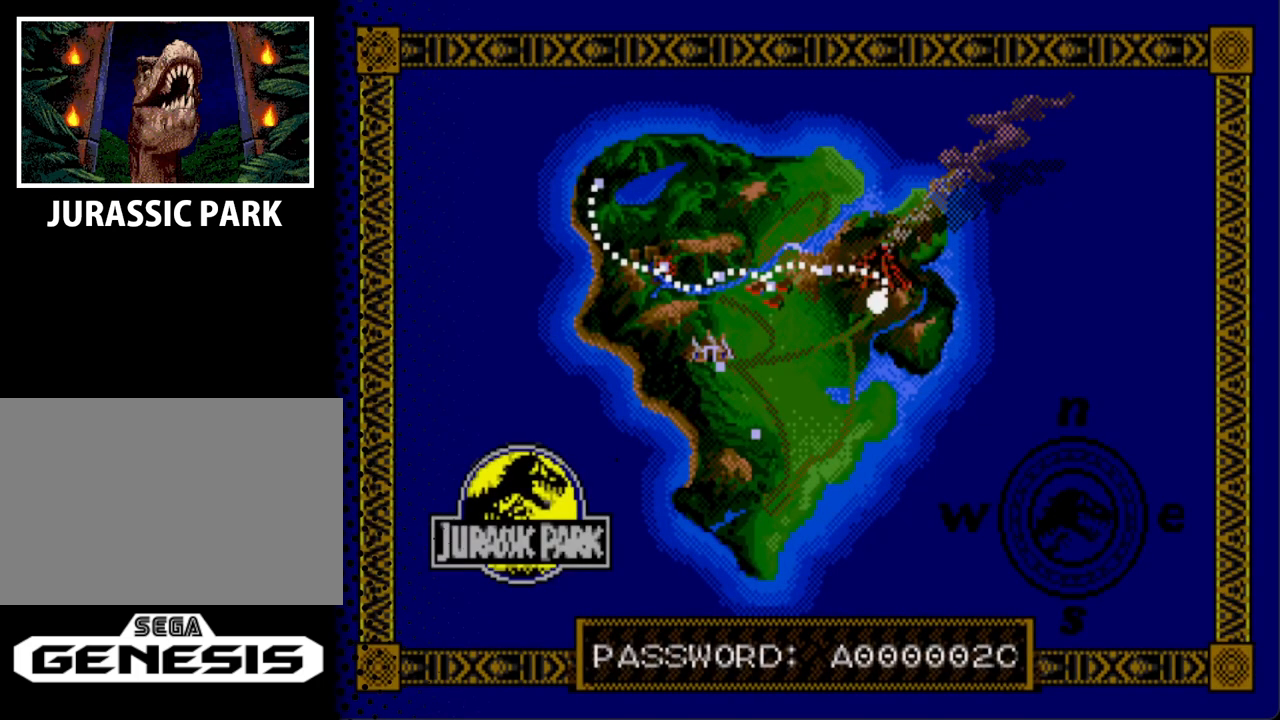
{"buttons": [], "events": []}
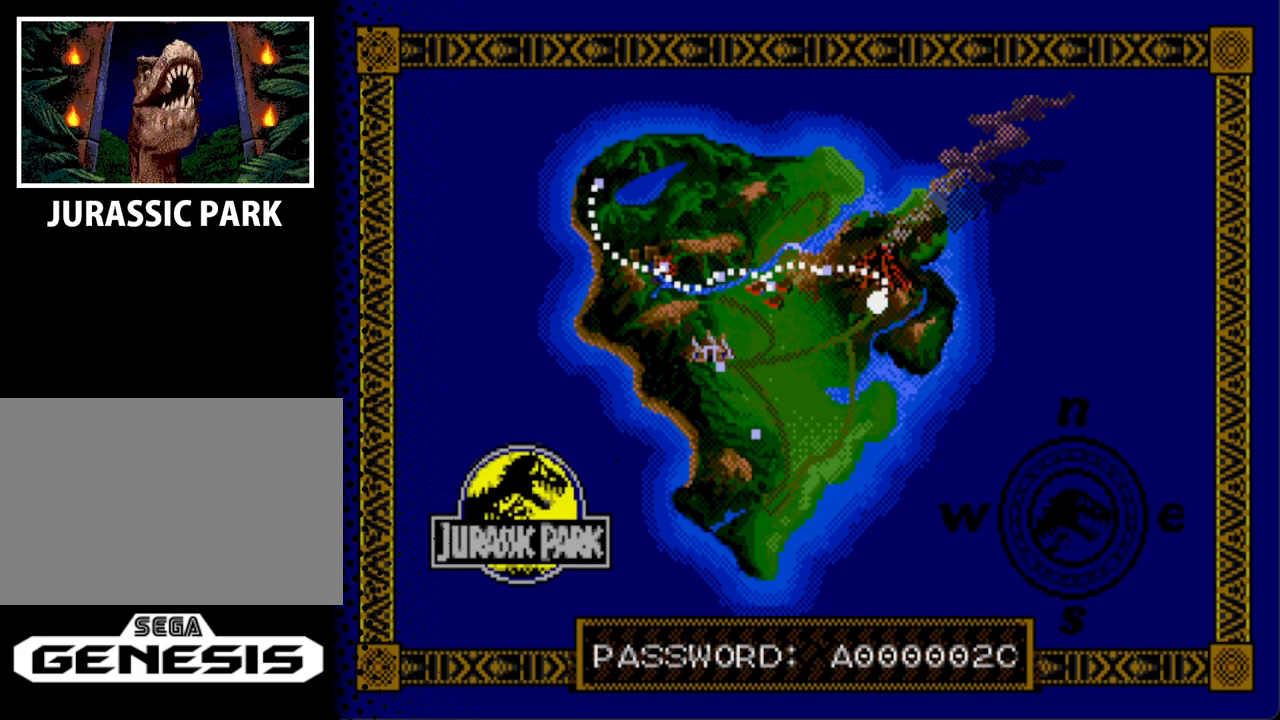
{"buttons": ["START"], "events": [[500, "START", "down"]]}
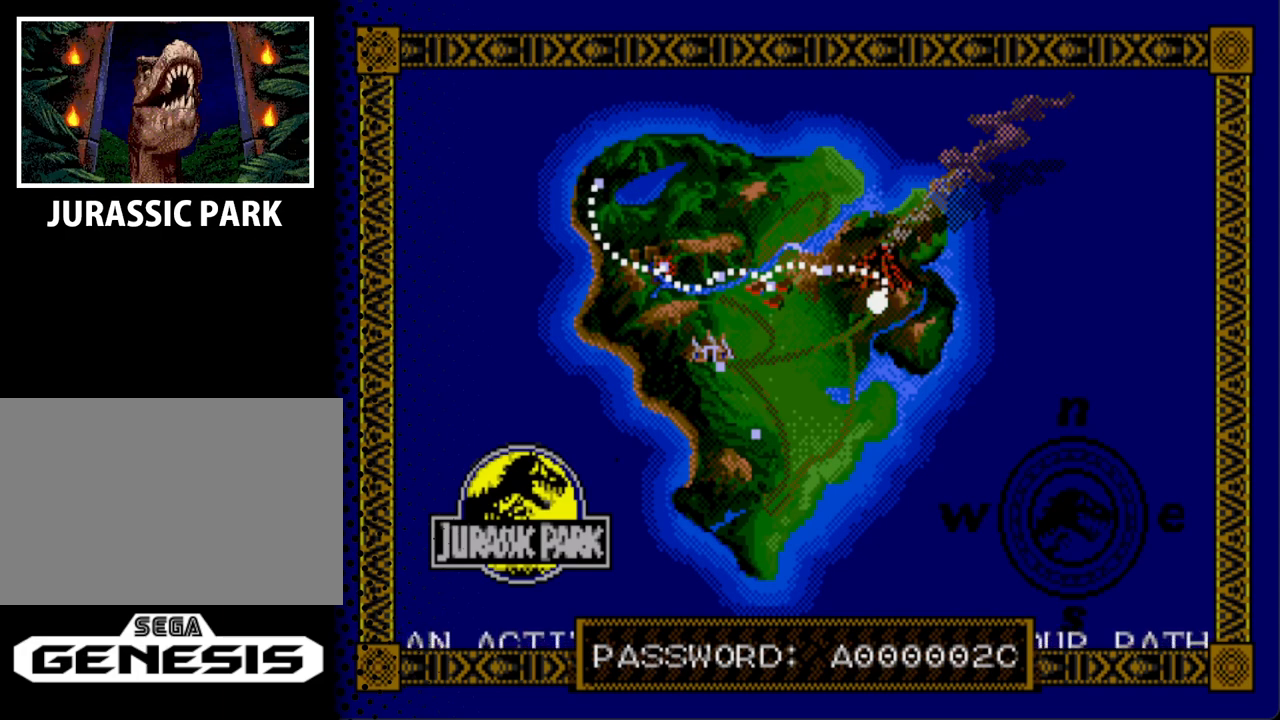
{"buttons": [], "events": [[400, "START", "up"]]}
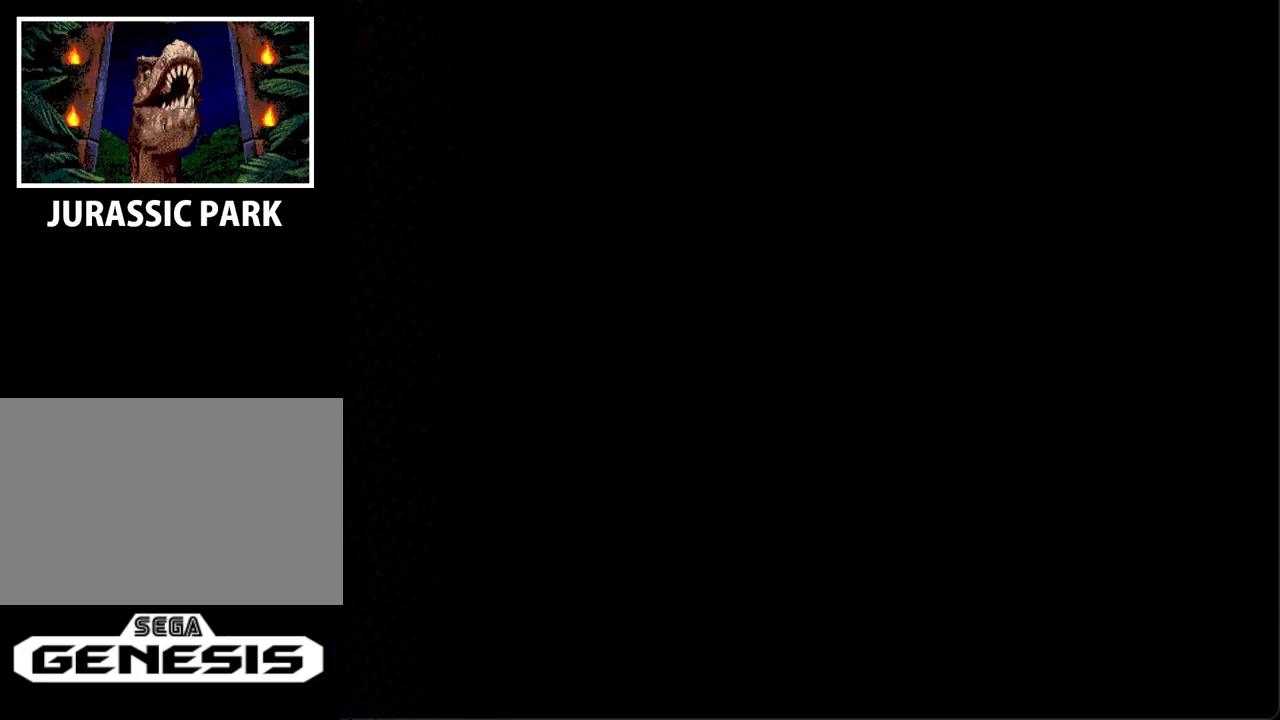
{"buttons": [], "events": []}
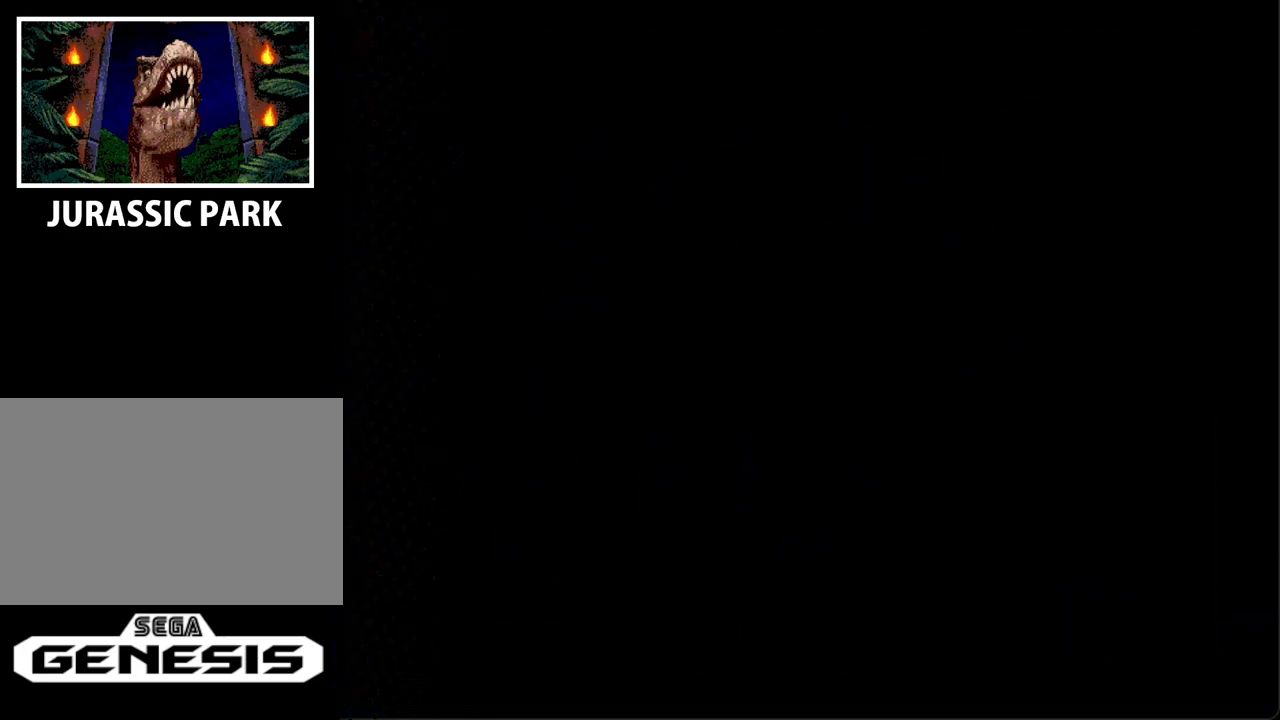
{"buttons": [], "events": []}
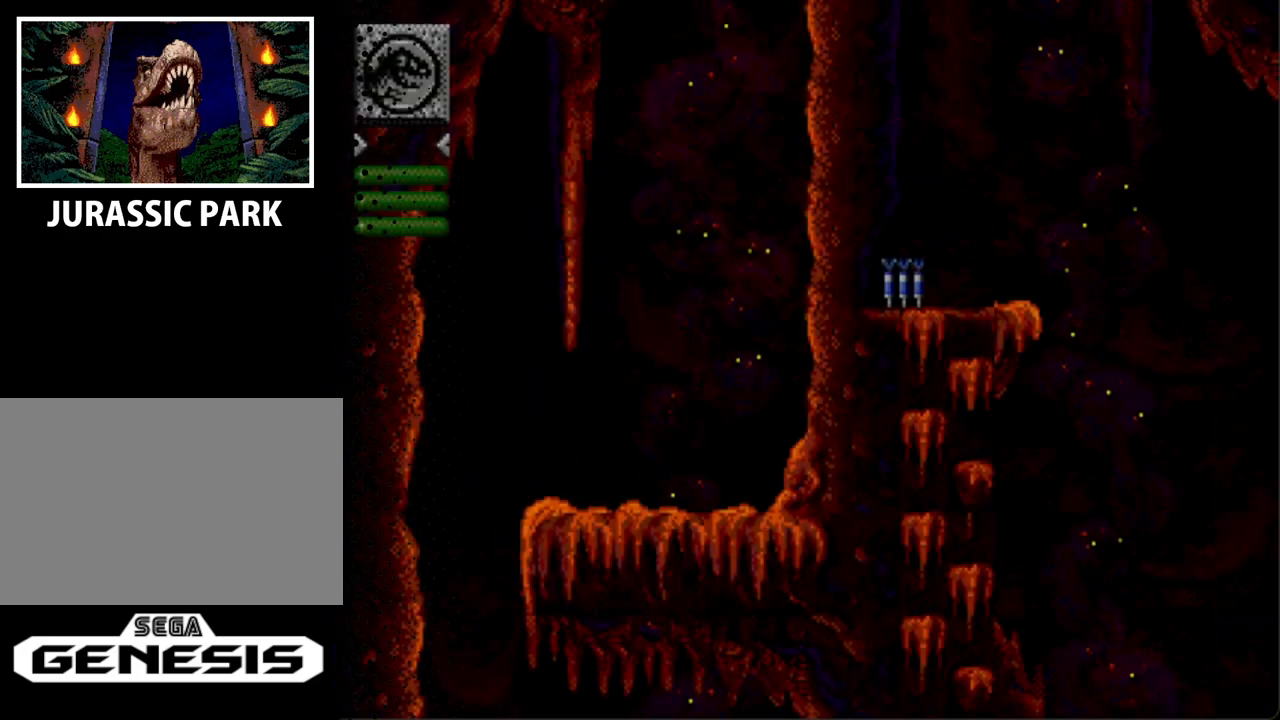
{"buttons": [], "events": []}
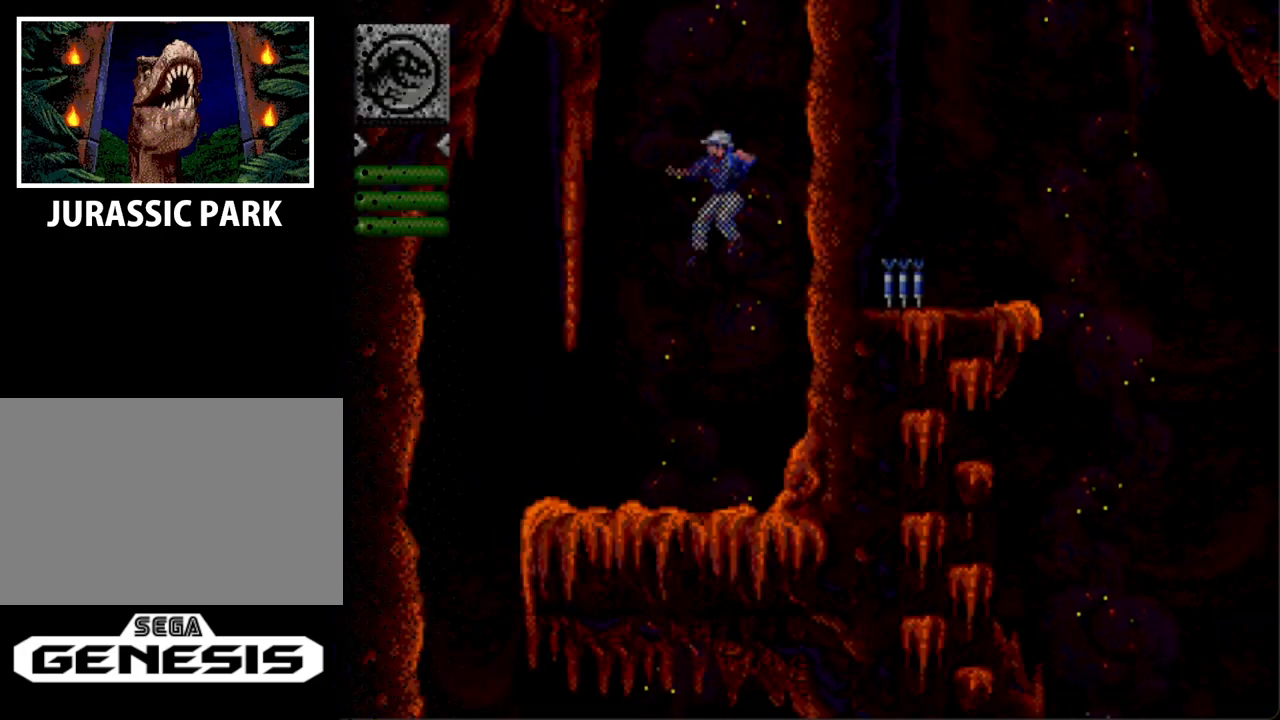
{"buttons": [], "events": []}
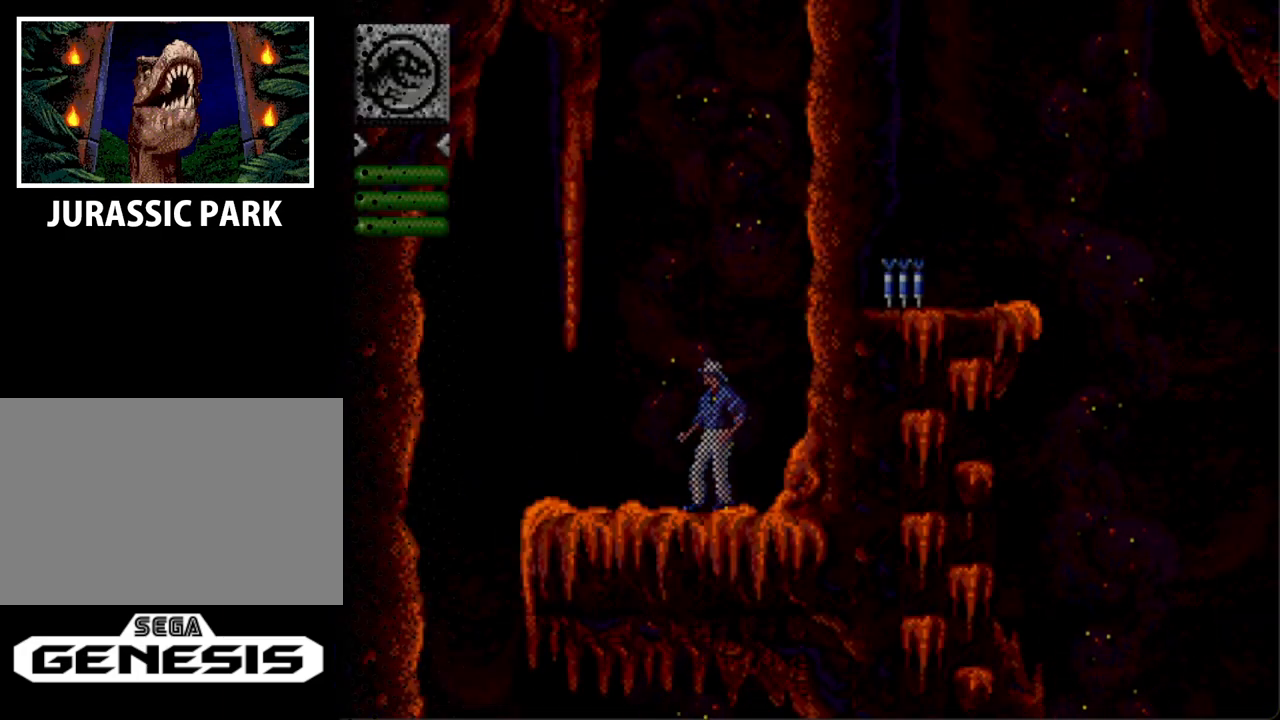
{"buttons": [], "events": []}
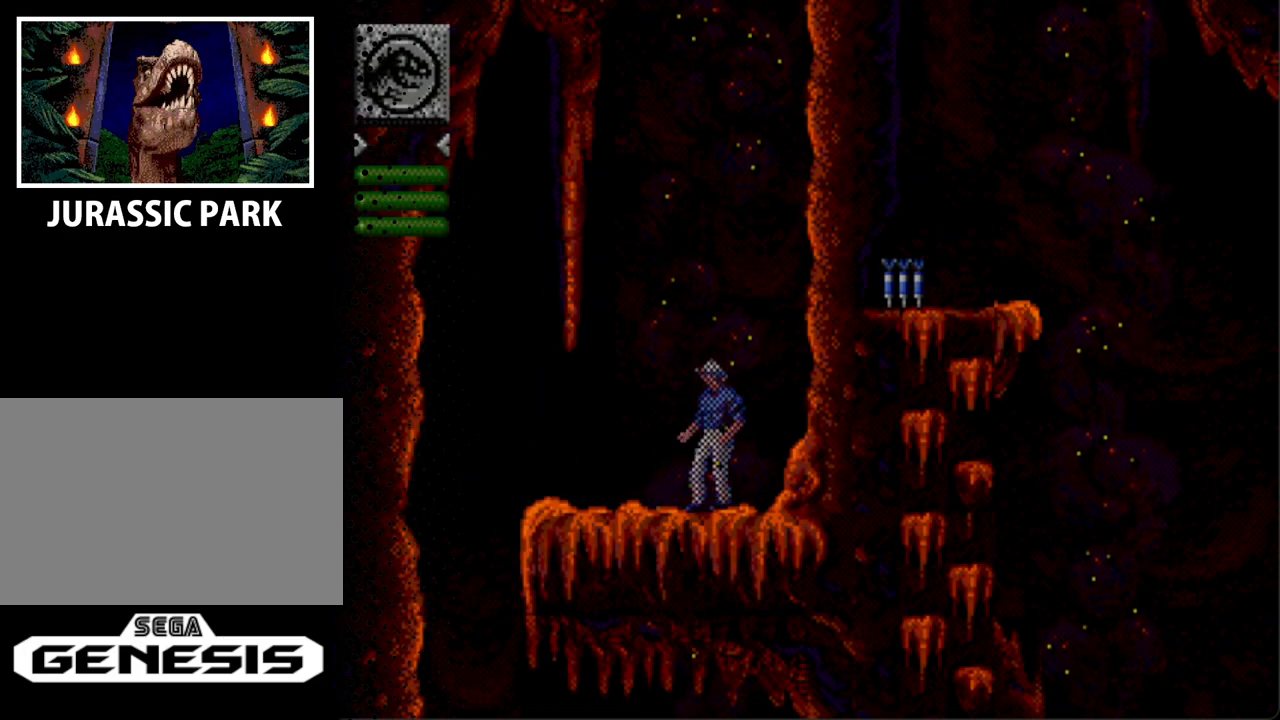
{"buttons": ["DPAD_LEFT"], "events": [[167, "DPAD_RIGHT", "down"], [233, "DPAD_RIGHT", "up"], [367, "DPAD_DOWN", "down"], [367, "DPAD_LEFT", "down"], [467, "DPAD_DOWN", "up"]]}
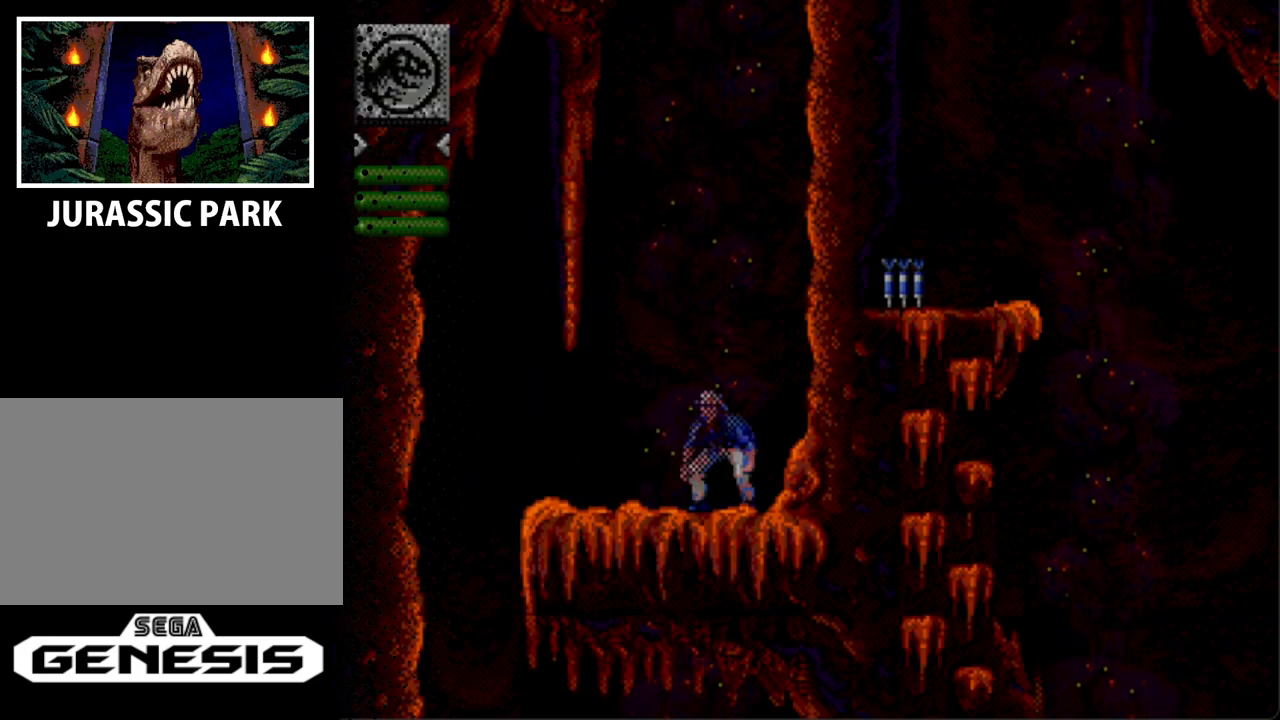
{"buttons": ["DPAD_UP", "DPAD_LEFT"], "events": [[100, "DPAD_UP", "down"]]}
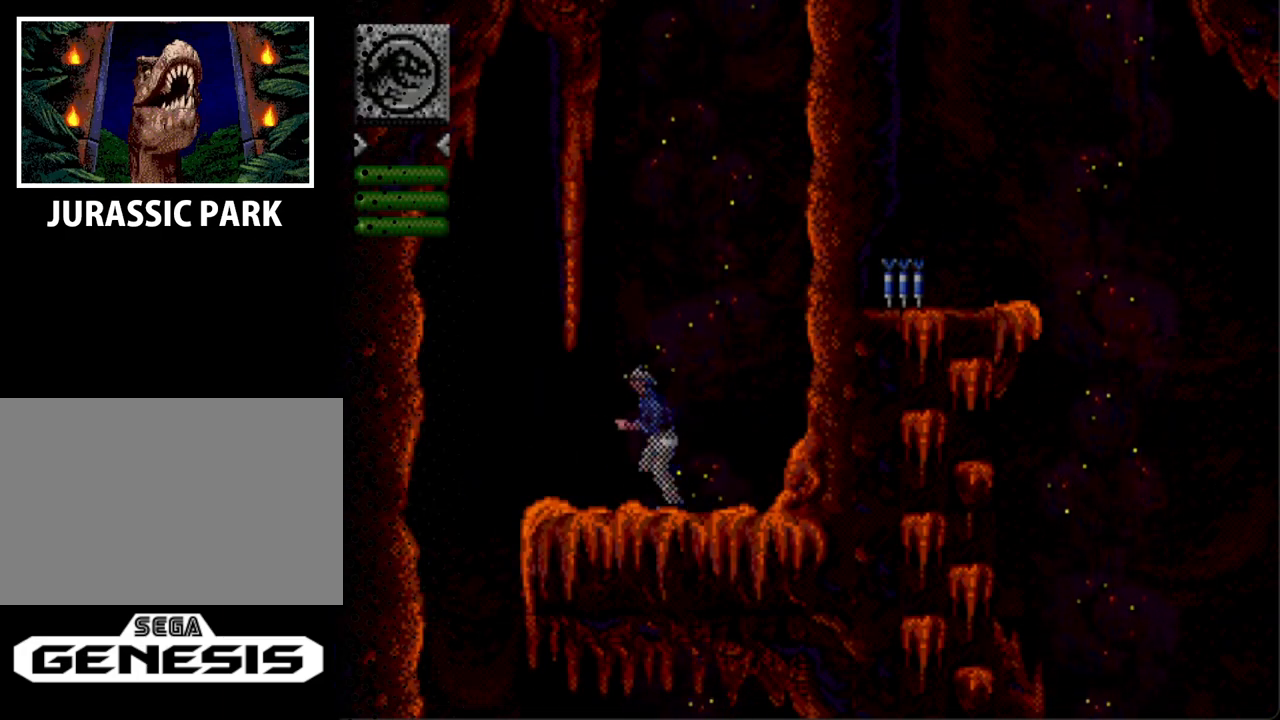
{"buttons": ["DPAD_UP", "DPAD_LEFT"], "events": []}
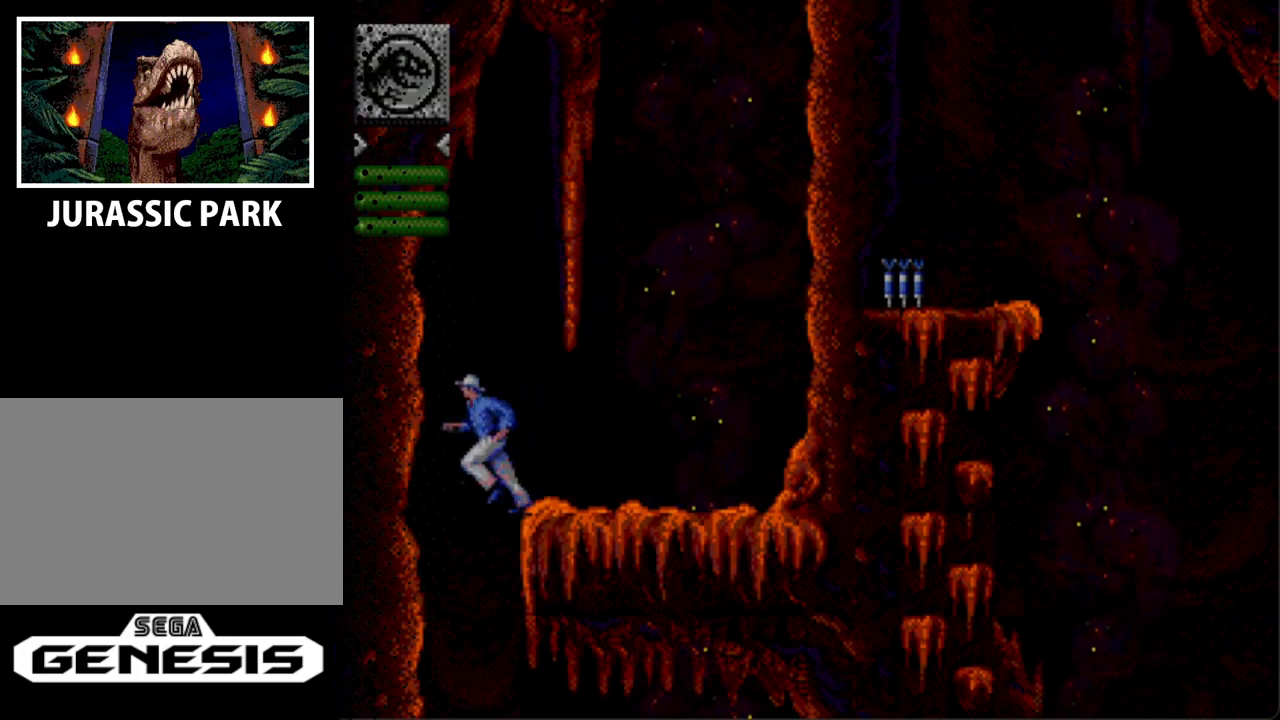
{"buttons": [], "events": [[100, "DPAD_UP", "up"], [467, "DPAD_LEFT", "up"]]}
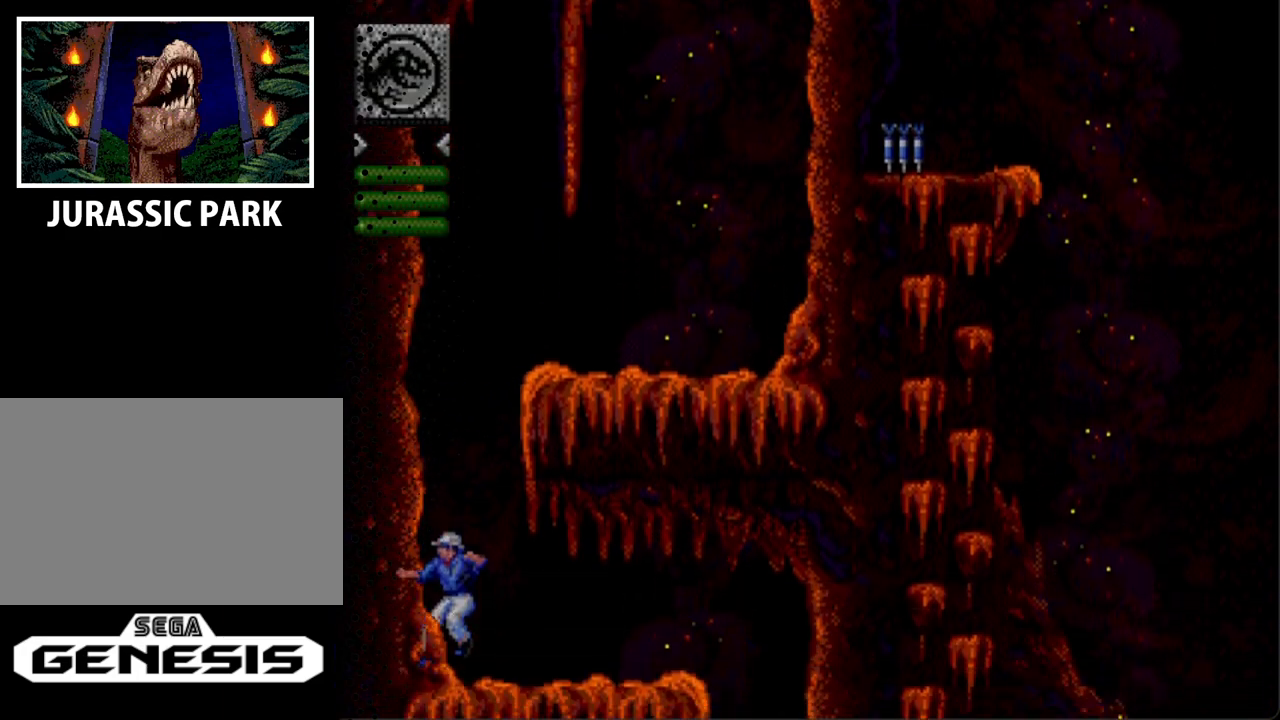
{"buttons": [], "events": []}